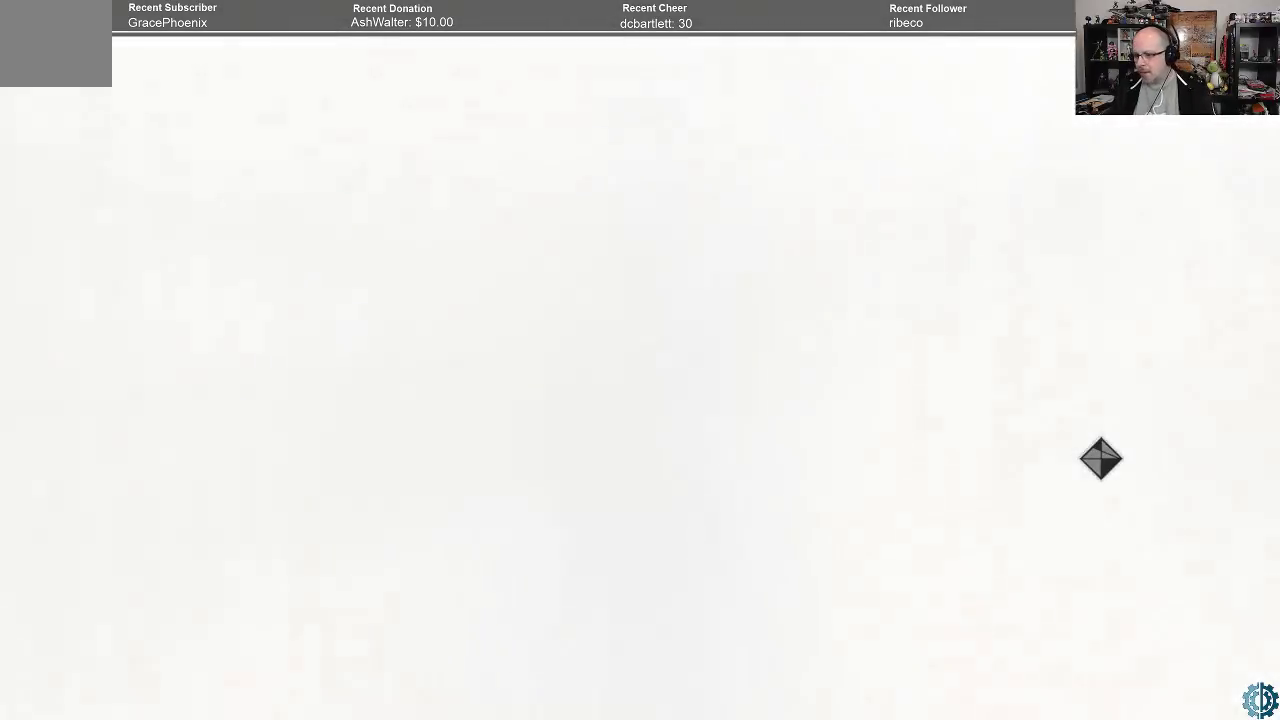
Gameplay with a controller (Xbox layout); each line is a JSON object with the inputs held at the frame after it. "events" lists button and stick changes between this image and that frame as [ms after this image, input, new state], when the widget could be followed in between.
{"buttons": [], "left_stick": "center", "right_stick": "center", "events": []}
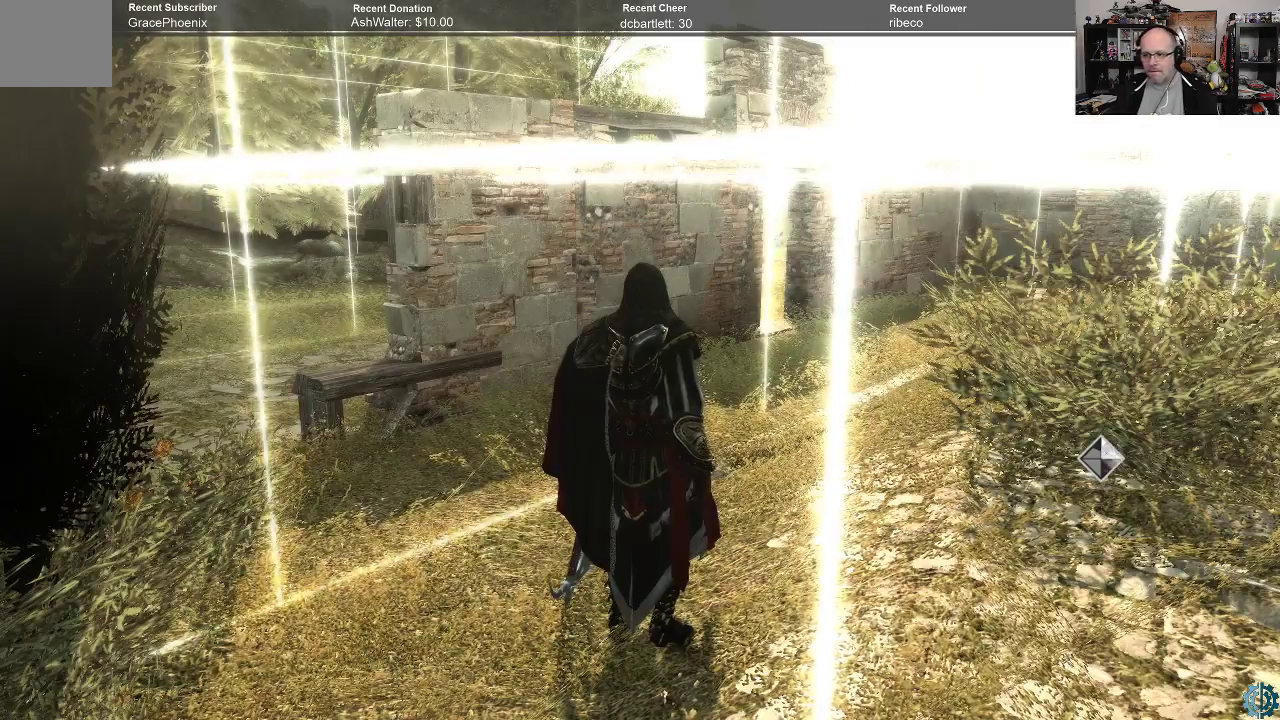
{"buttons": [], "left_stick": "center", "right_stick": "center", "events": []}
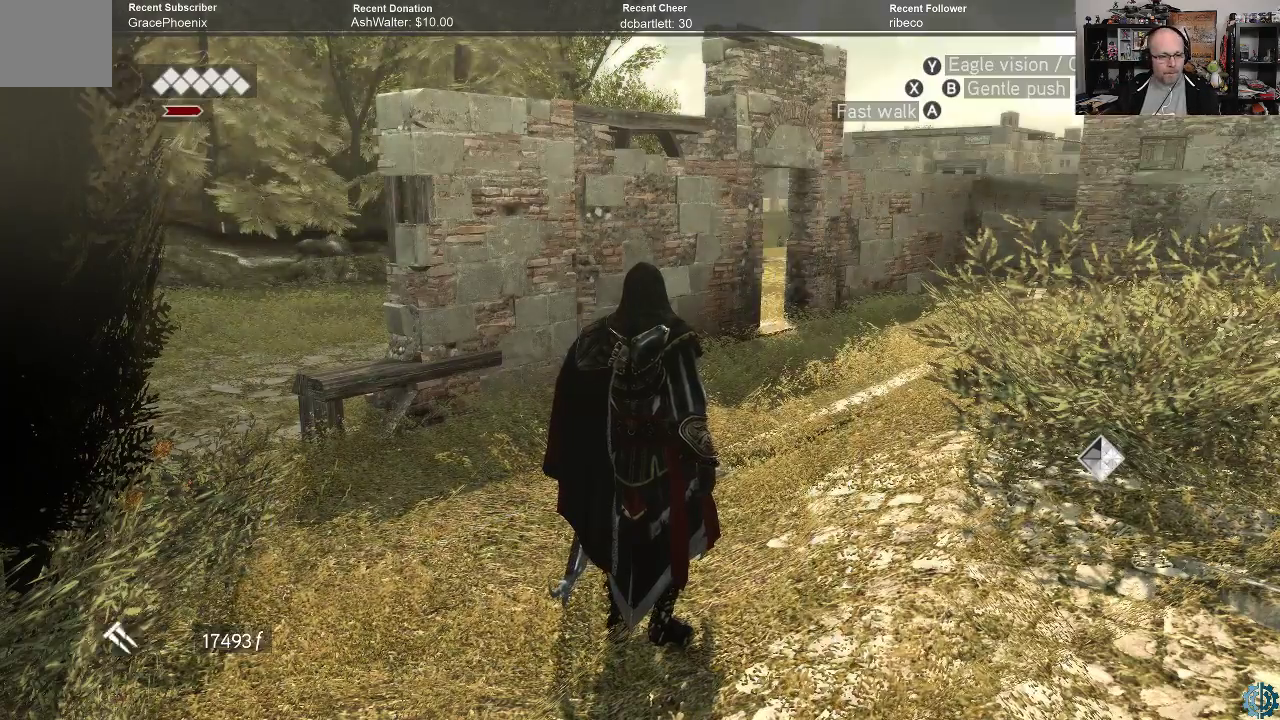
{"buttons": [], "left_stick": "center", "right_stick": "center", "events": []}
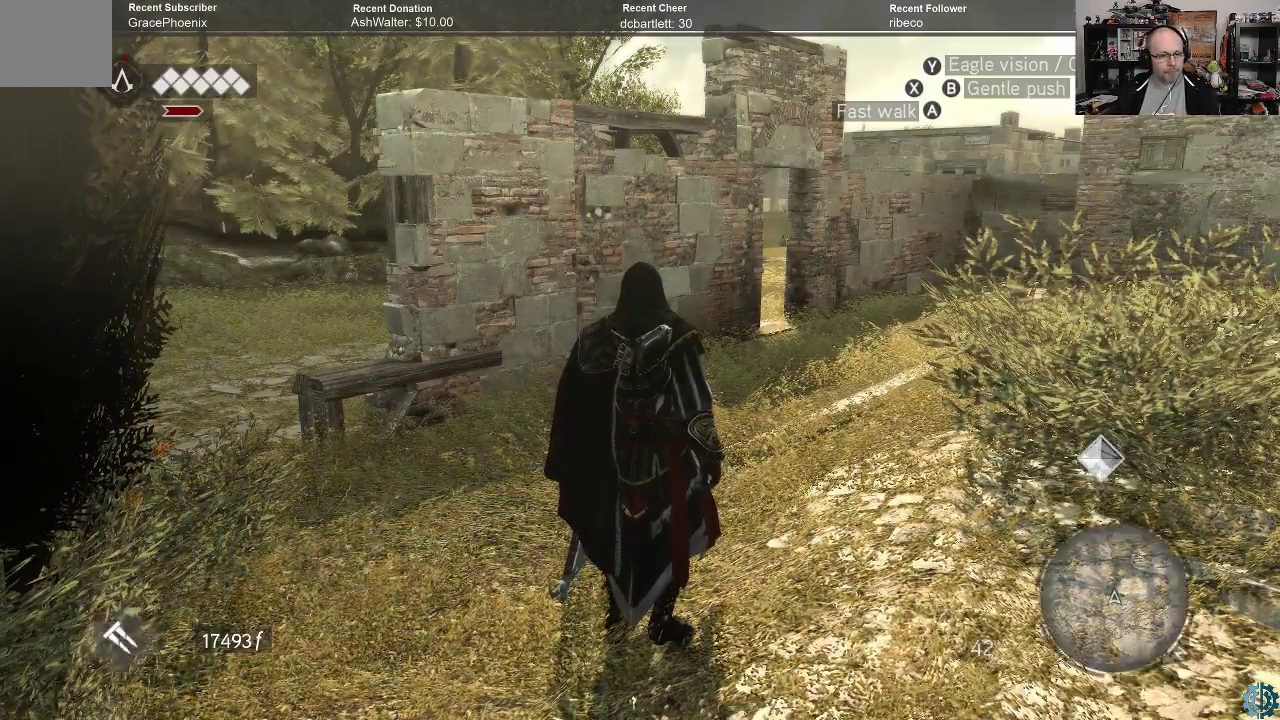
{"buttons": [], "left_stick": "center", "right_stick": "center", "events": []}
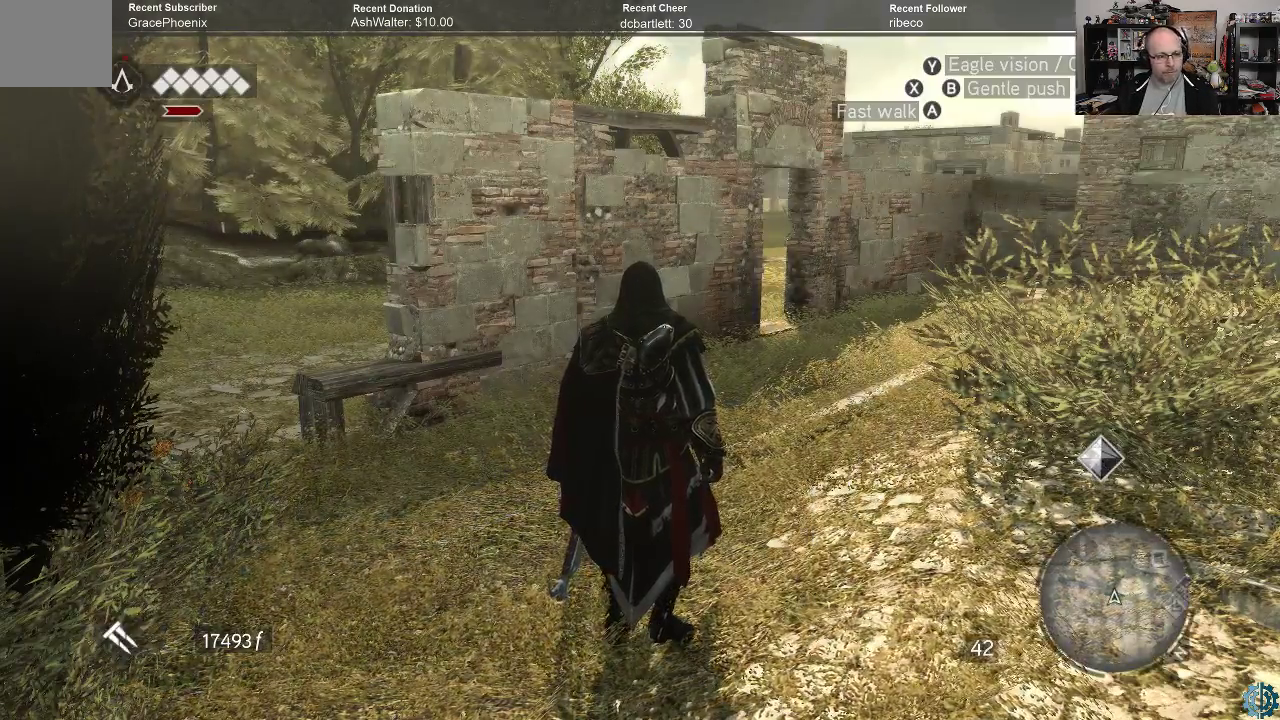
{"buttons": [], "left_stick": "center", "right_stick": "right", "events": [[467, "right_stick", "right"]]}
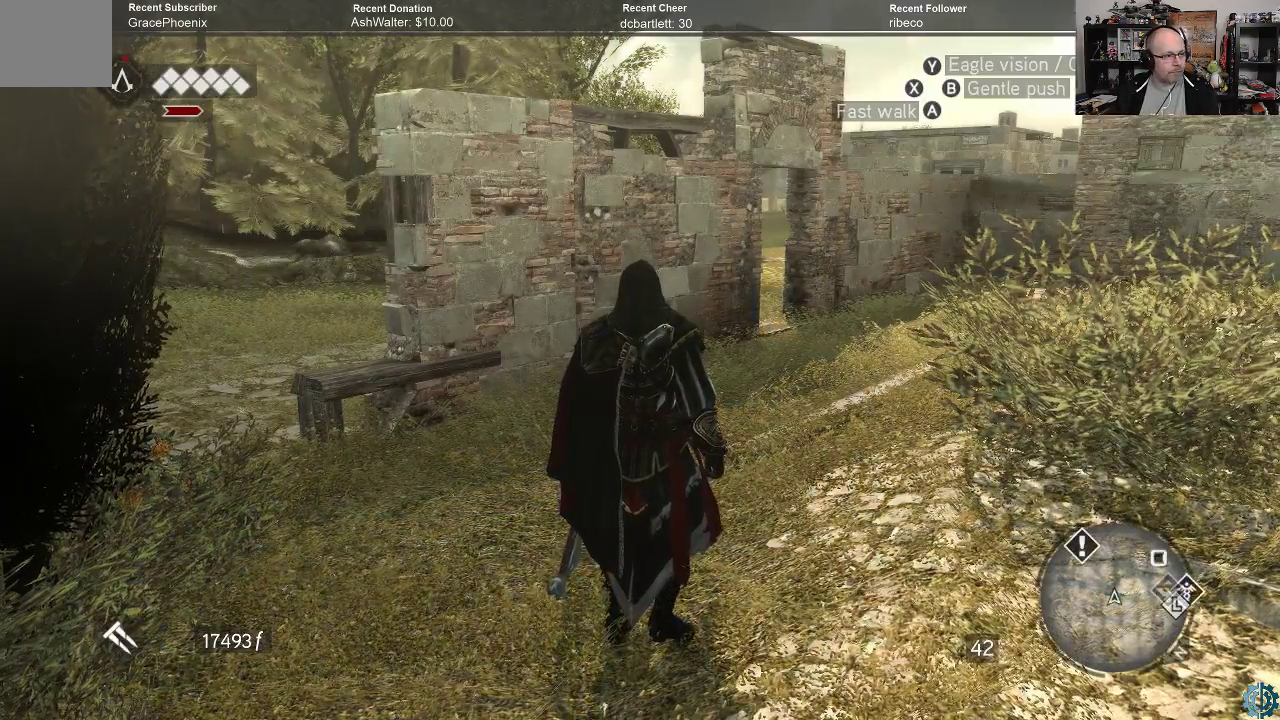
{"buttons": [], "left_stick": "center", "right_stick": "center", "events": [[500, "right_stick", "center"]]}
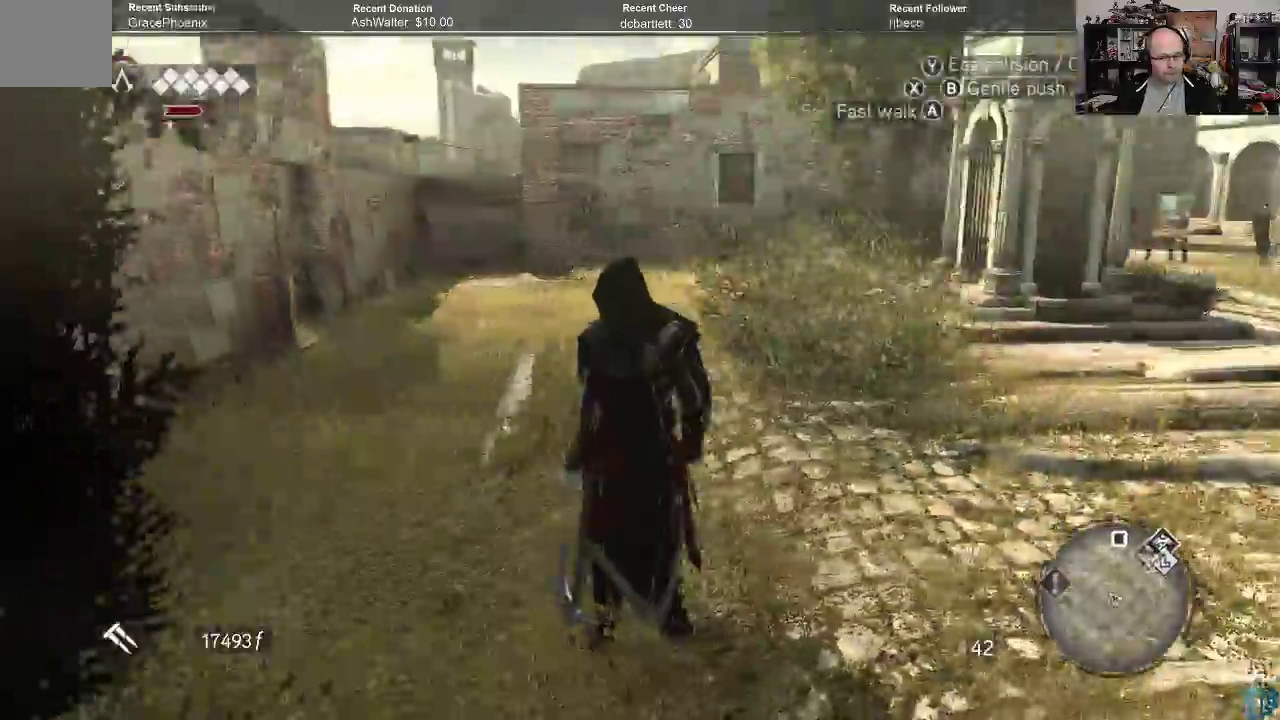
{"buttons": [], "left_stick": "center", "right_stick": "center", "events": []}
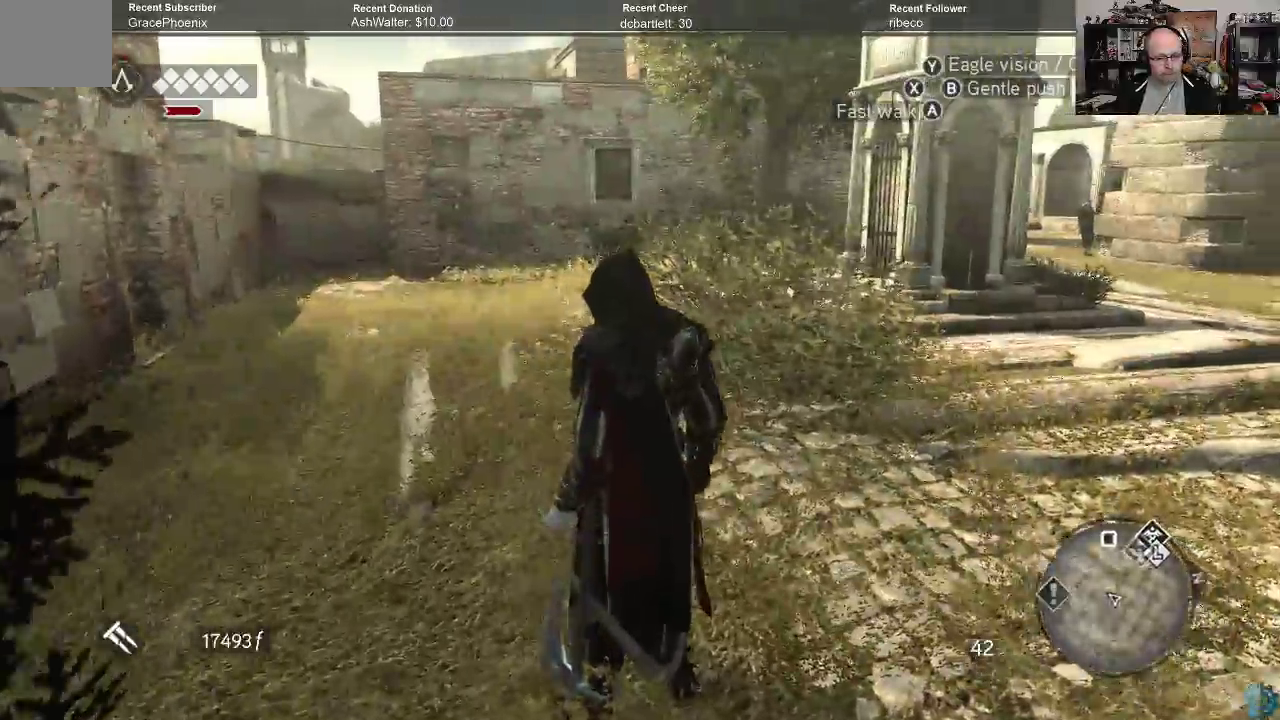
{"buttons": [], "left_stick": "up", "right_stick": "center", "events": [[400, "left_stick", "up"]]}
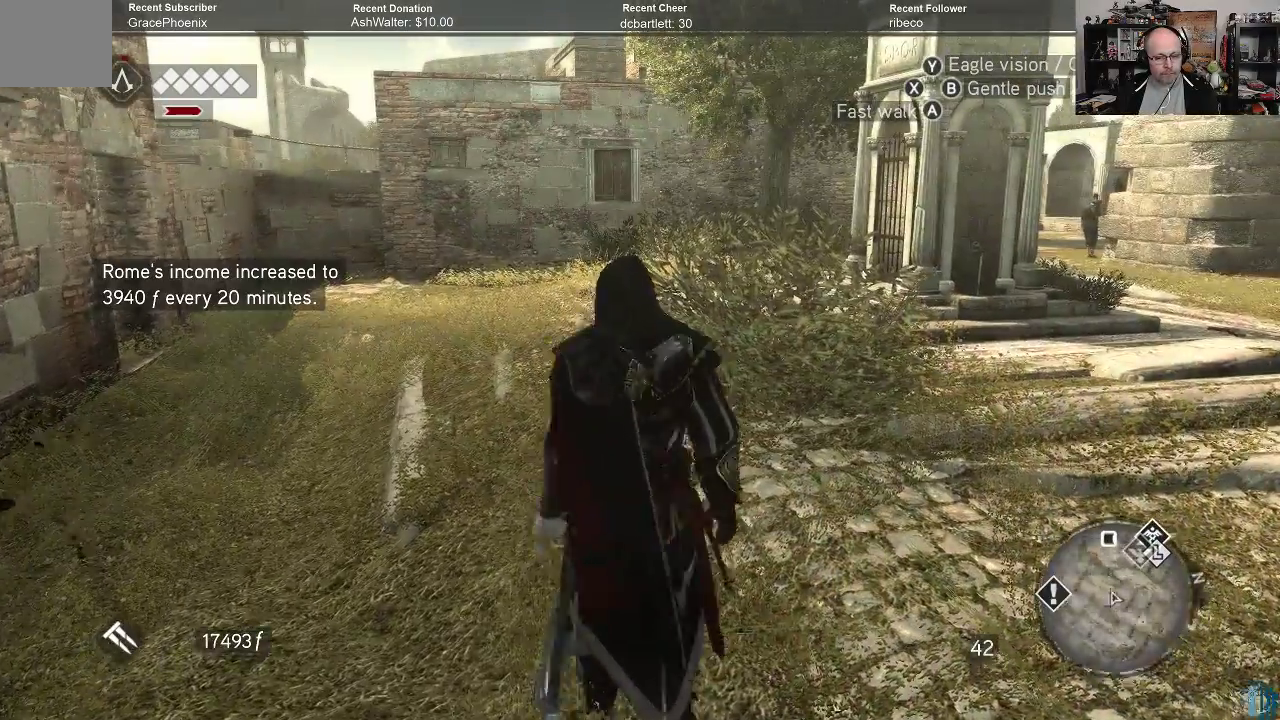
{"buttons": [], "left_stick": "center", "right_stick": "down-right", "events": [[133, "left_stick", "center"], [500, "right_stick", "down-right"]]}
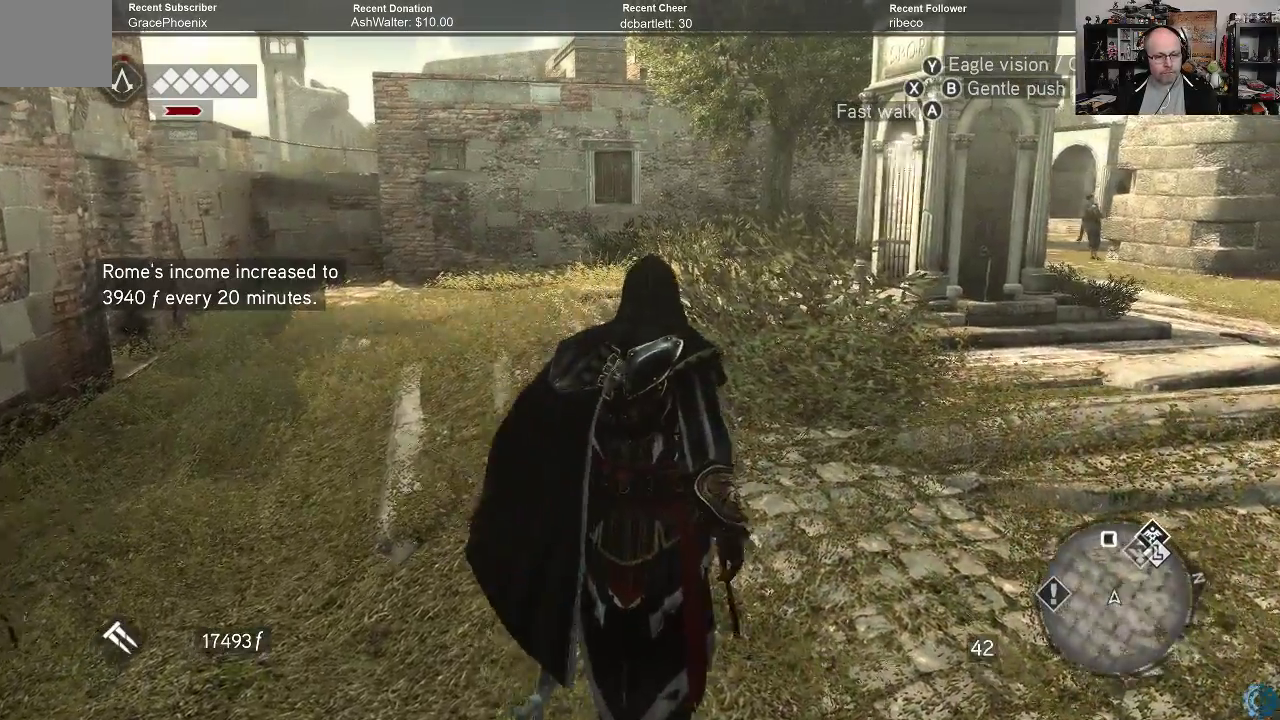
{"buttons": ["R2"], "left_stick": "center", "right_stick": "center", "events": [[167, "right_stick", "center"], [500, "R2", "down"]]}
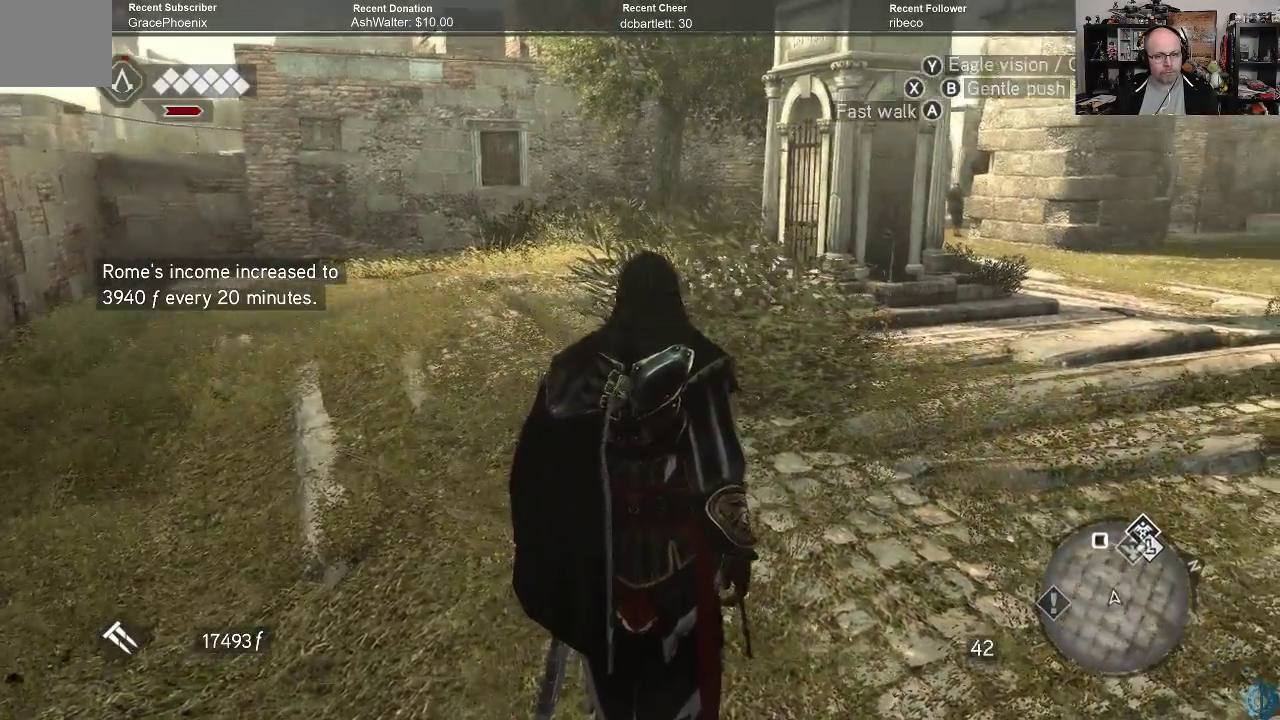
{"buttons": ["R2"], "left_stick": "up", "right_stick": "center", "events": [[33, "left_stick", "up"]]}
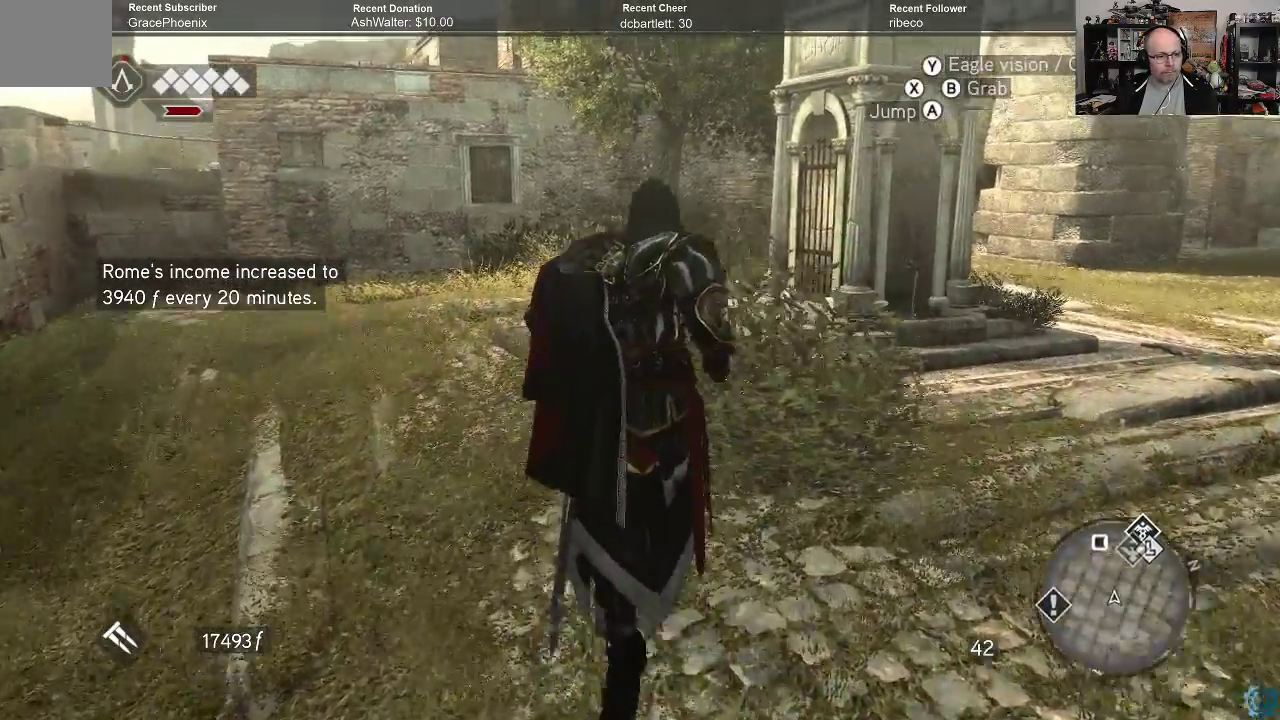
{"buttons": ["R2"], "left_stick": "up", "right_stick": "center", "events": []}
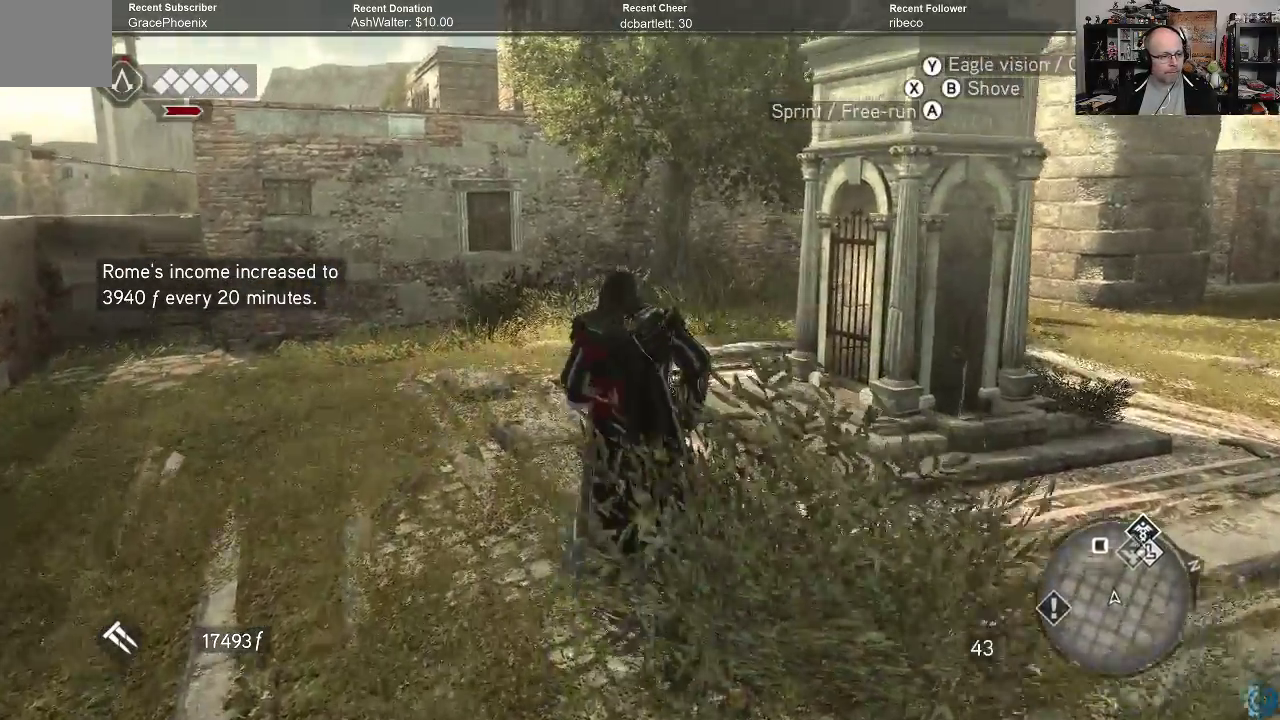
{"buttons": ["R2"], "left_stick": "up-left", "right_stick": "center", "events": [[133, "right_stick", "down-right"], [433, "left_stick", "up-left"], [467, "right_stick", "center"]]}
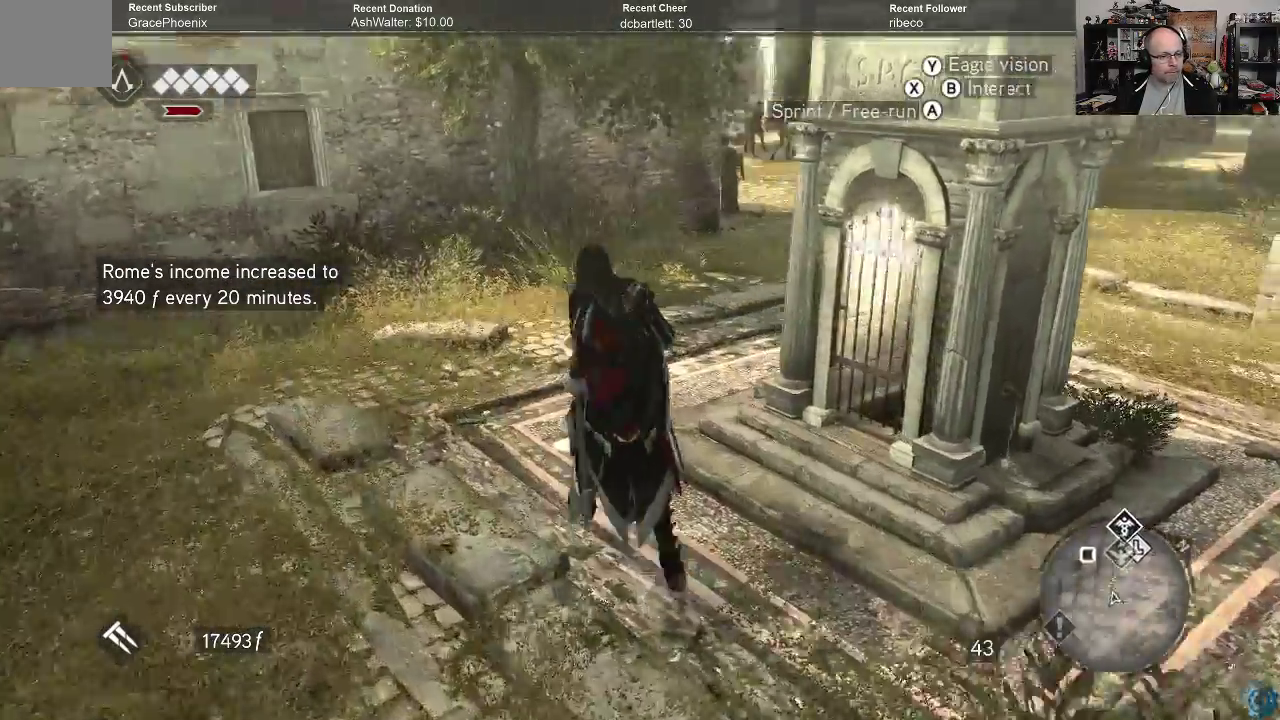
{"buttons": ["R2"], "left_stick": "up", "right_stick": "center", "events": [[33, "right_stick", "down-right"], [133, "left_stick", "up"], [267, "right_stick", "center"]]}
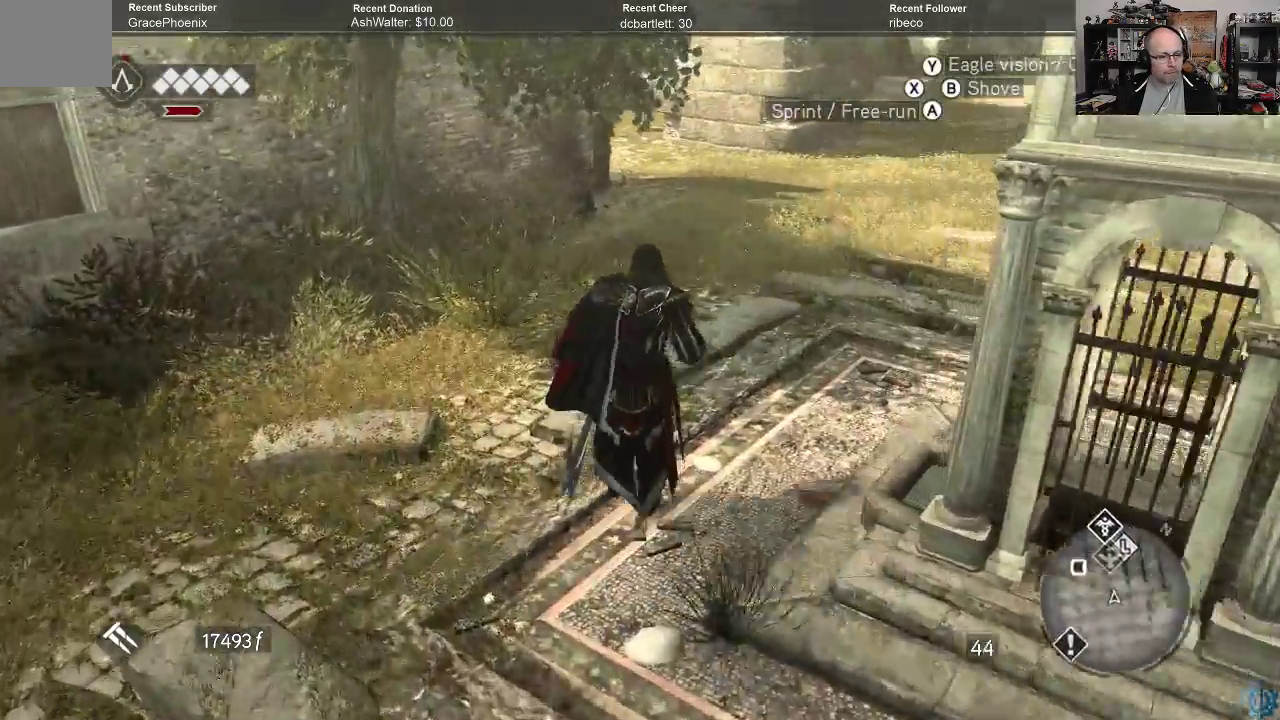
{"buttons": ["R2"], "left_stick": "center", "right_stick": "center", "events": [[100, "left_stick", "center"], [333, "right_stick", "right"], [500, "right_stick", "center"]]}
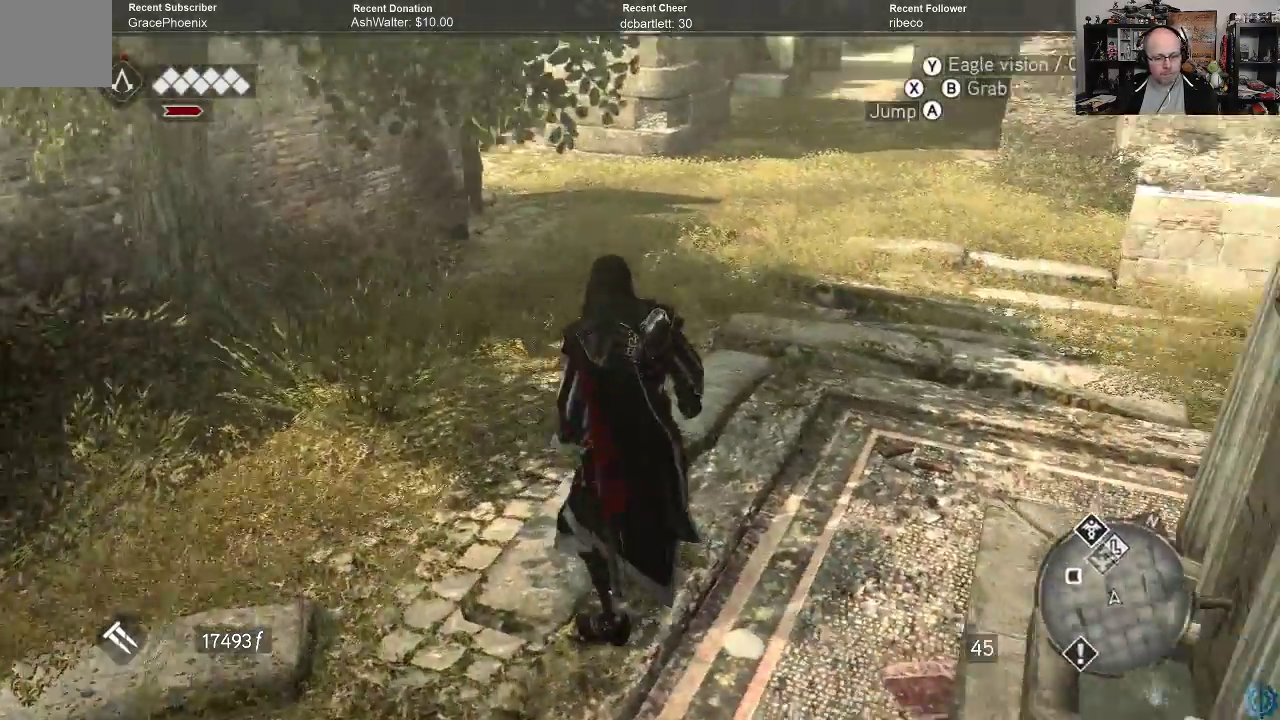
{"buttons": ["R2"], "left_stick": "center", "right_stick": "center", "events": [[133, "right_stick", "right"], [433, "right_stick", "center"]]}
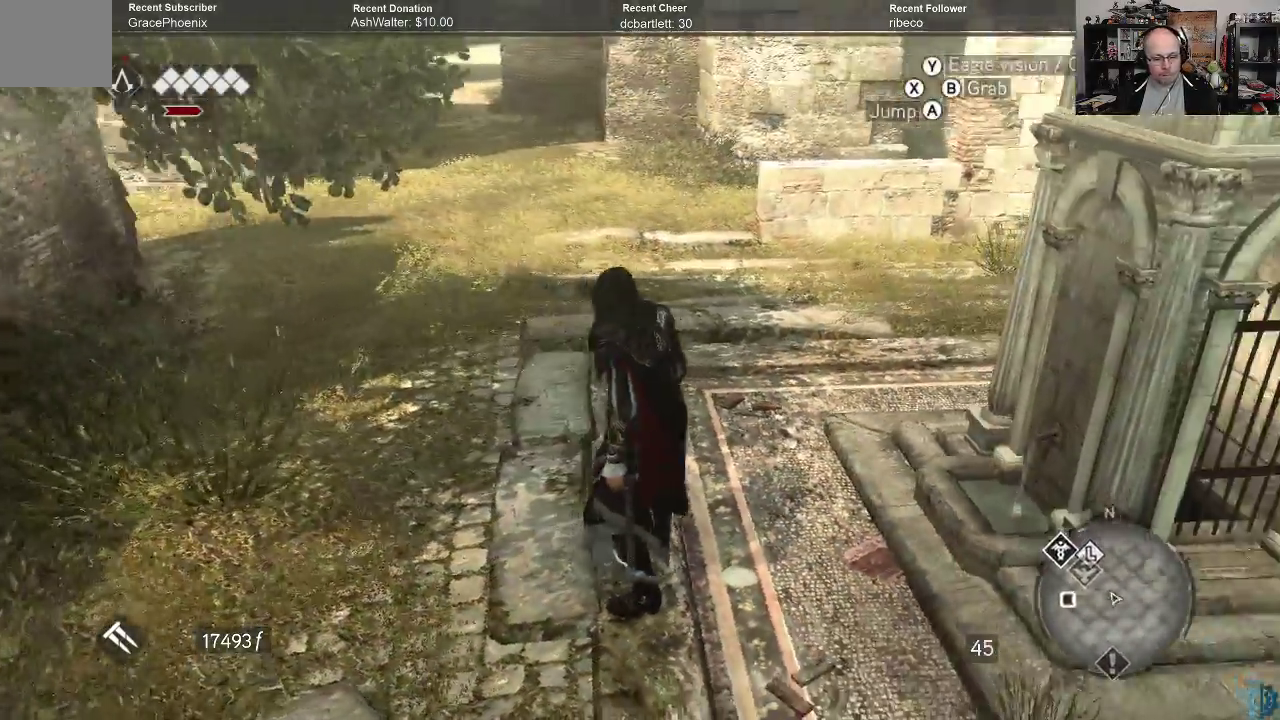
{"buttons": ["R2"], "left_stick": "center", "right_stick": "left", "events": [[433, "right_stick", "left"]]}
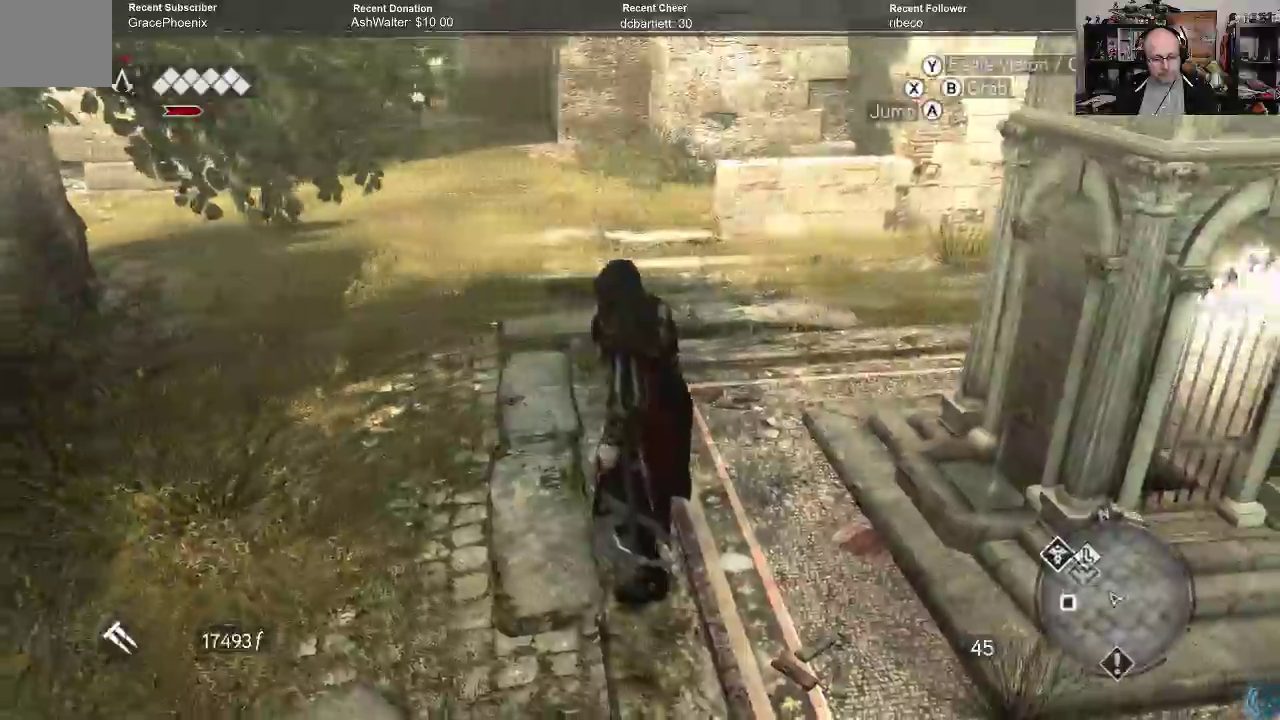
{"buttons": ["R2"], "left_stick": "up", "right_stick": "center", "events": [[133, "left_stick", "up"], [400, "right_stick", "center"]]}
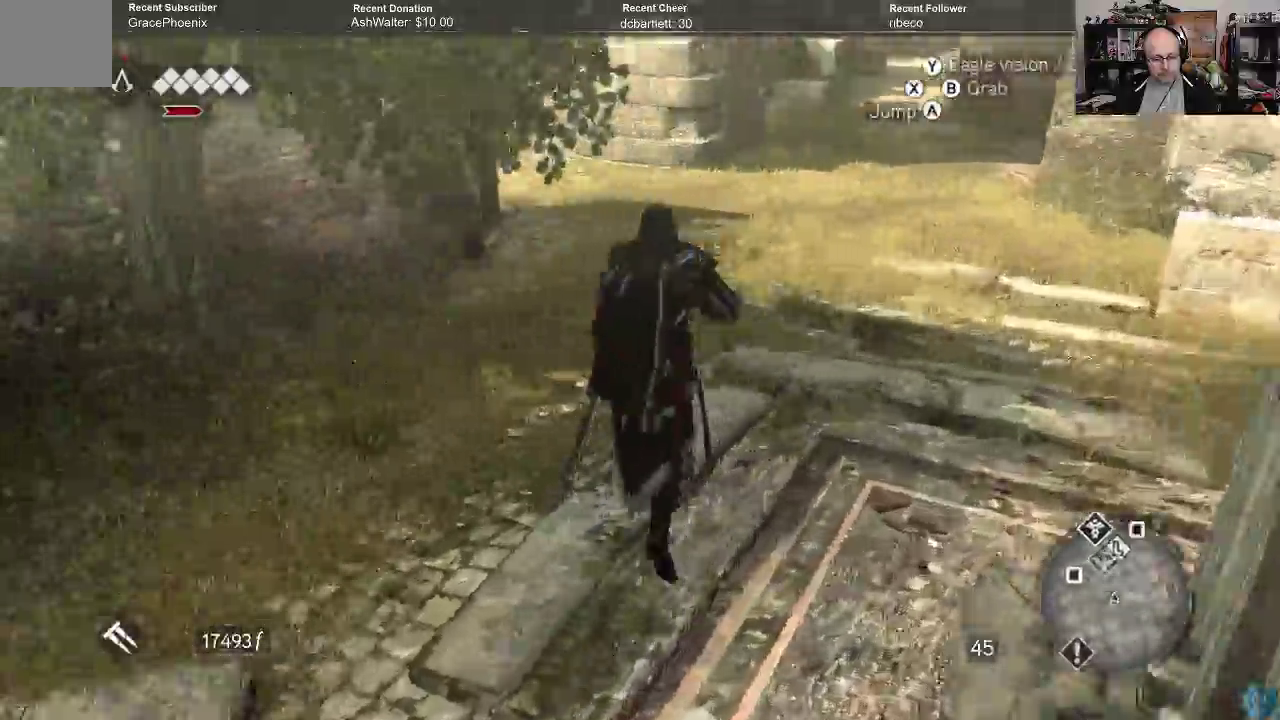
{"buttons": ["R2"], "left_stick": "up-right", "right_stick": "center", "events": [[200, "right_stick", "left"], [233, "left_stick", "up-right"], [400, "right_stick", "center"]]}
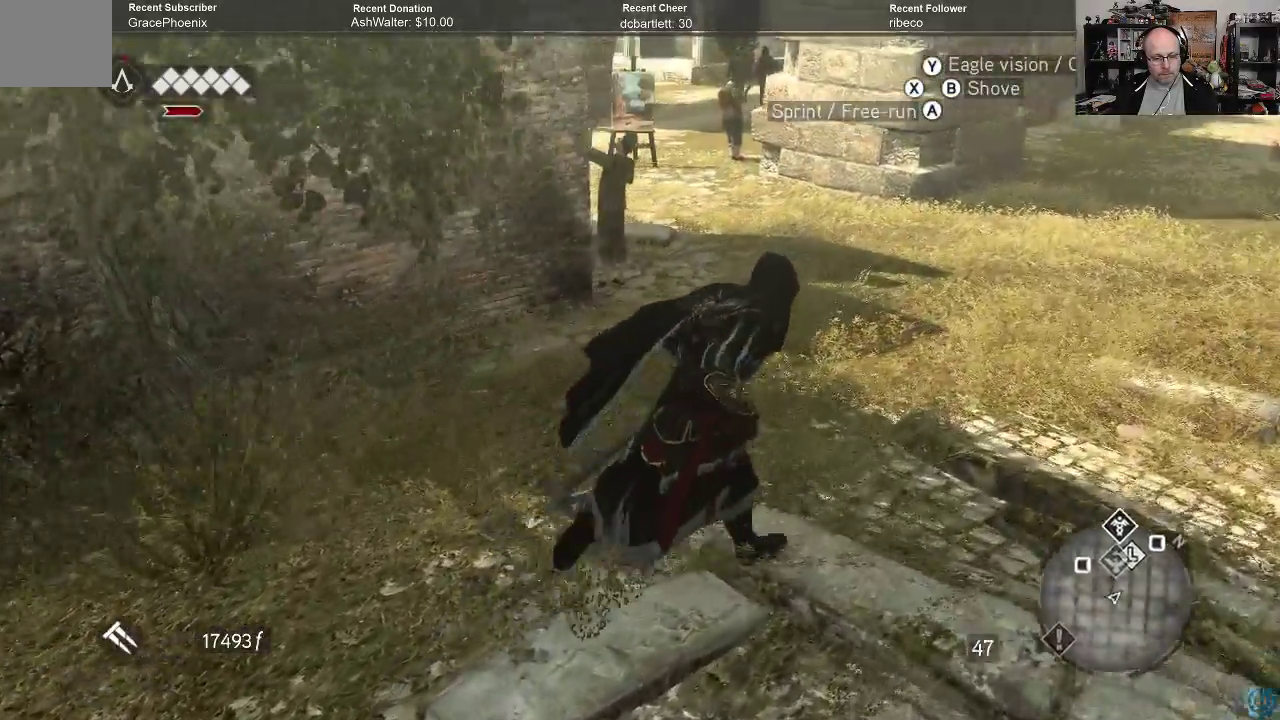
{"buttons": ["R2"], "left_stick": "center", "right_stick": "center", "events": [[400, "left_stick", "center"]]}
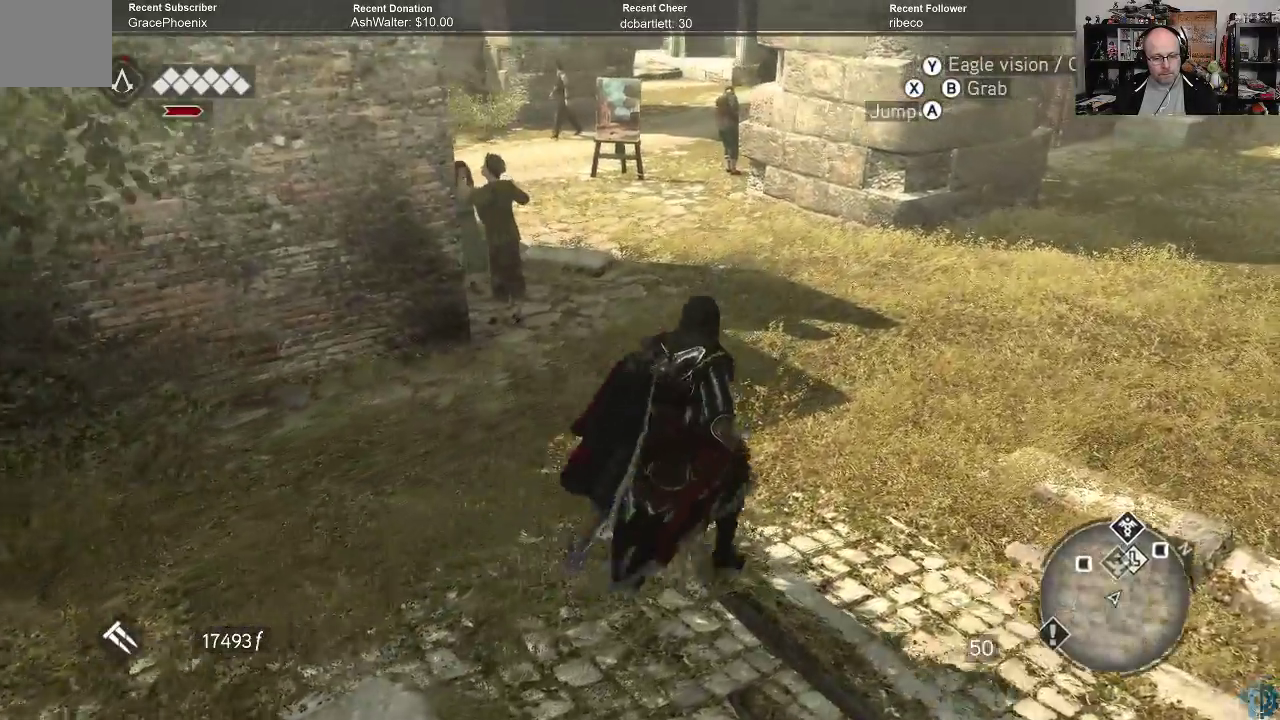
{"buttons": ["R2"], "left_stick": "up", "right_stick": "right", "events": [[233, "left_stick", "up"], [333, "right_stick", "right"]]}
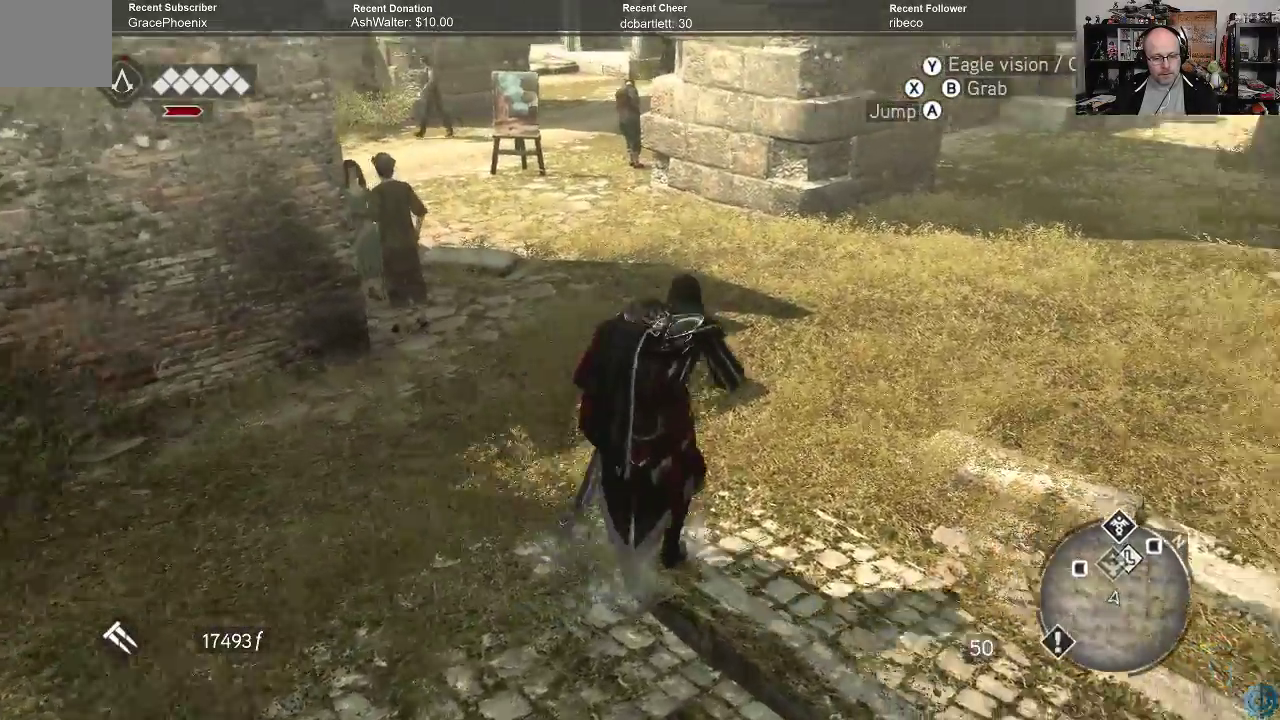
{"buttons": ["R2"], "left_stick": "up", "right_stick": "center", "events": [[167, "right_stick", "center"]]}
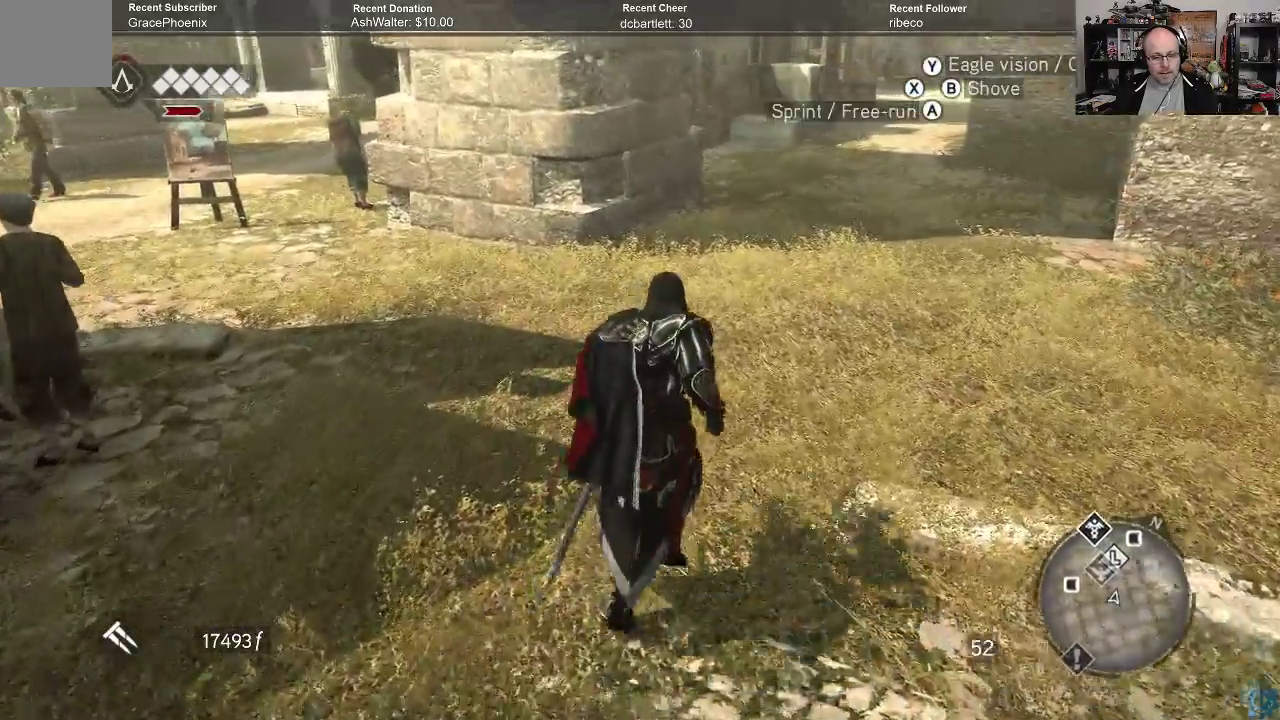
{"buttons": ["R2"], "left_stick": "up", "right_stick": "center", "events": [[67, "right_stick", "up-right"], [167, "right_stick", "center"]]}
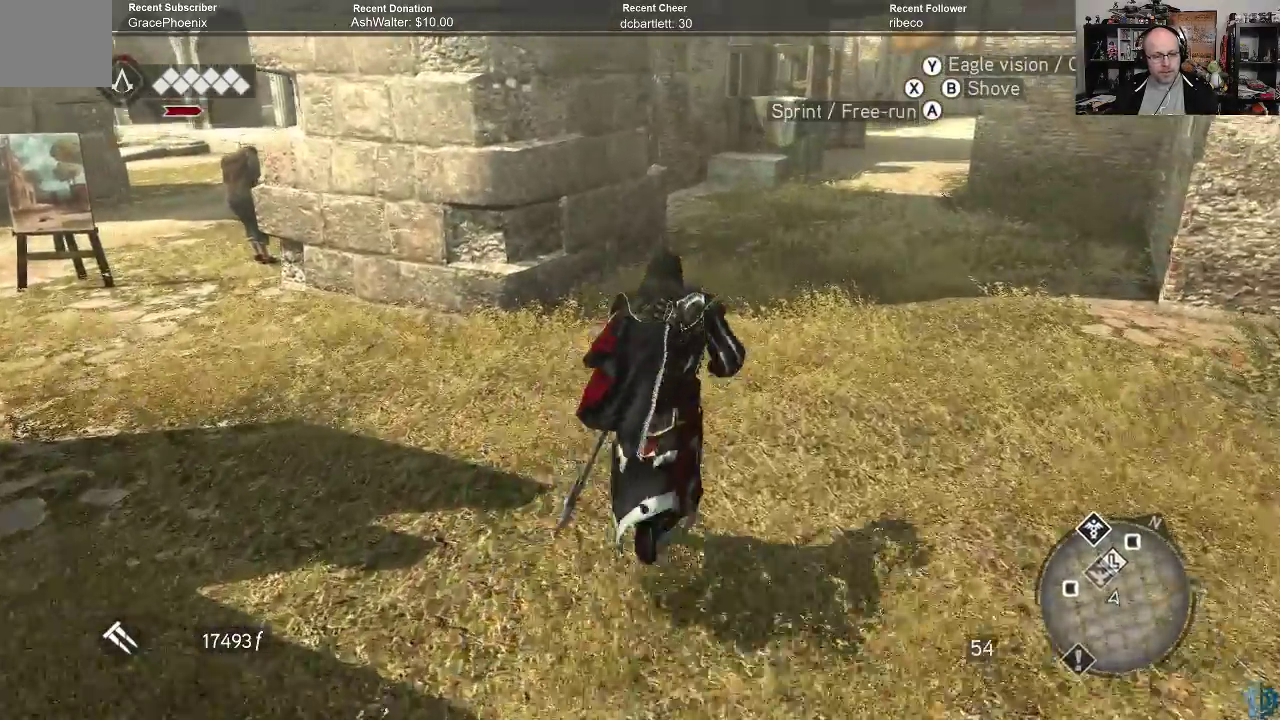
{"buttons": ["R2"], "left_stick": "up", "right_stick": "center", "events": []}
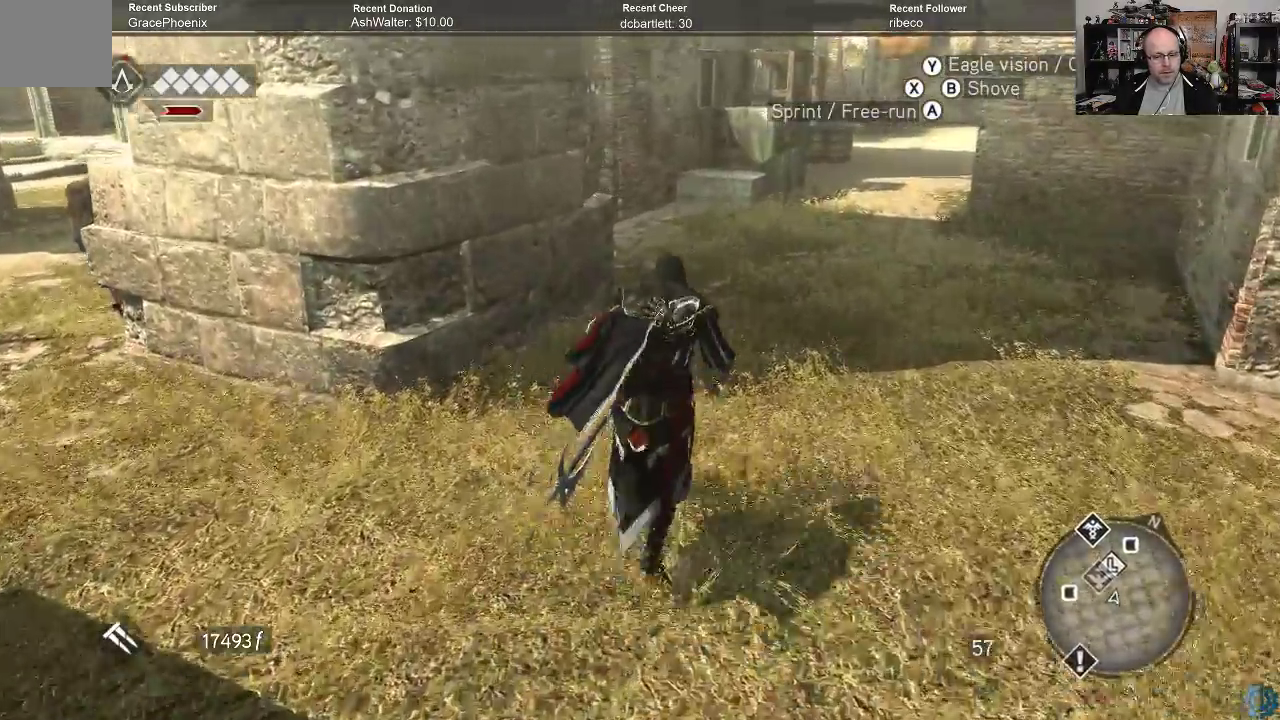
{"buttons": ["R2"], "left_stick": "up", "right_stick": "center", "events": []}